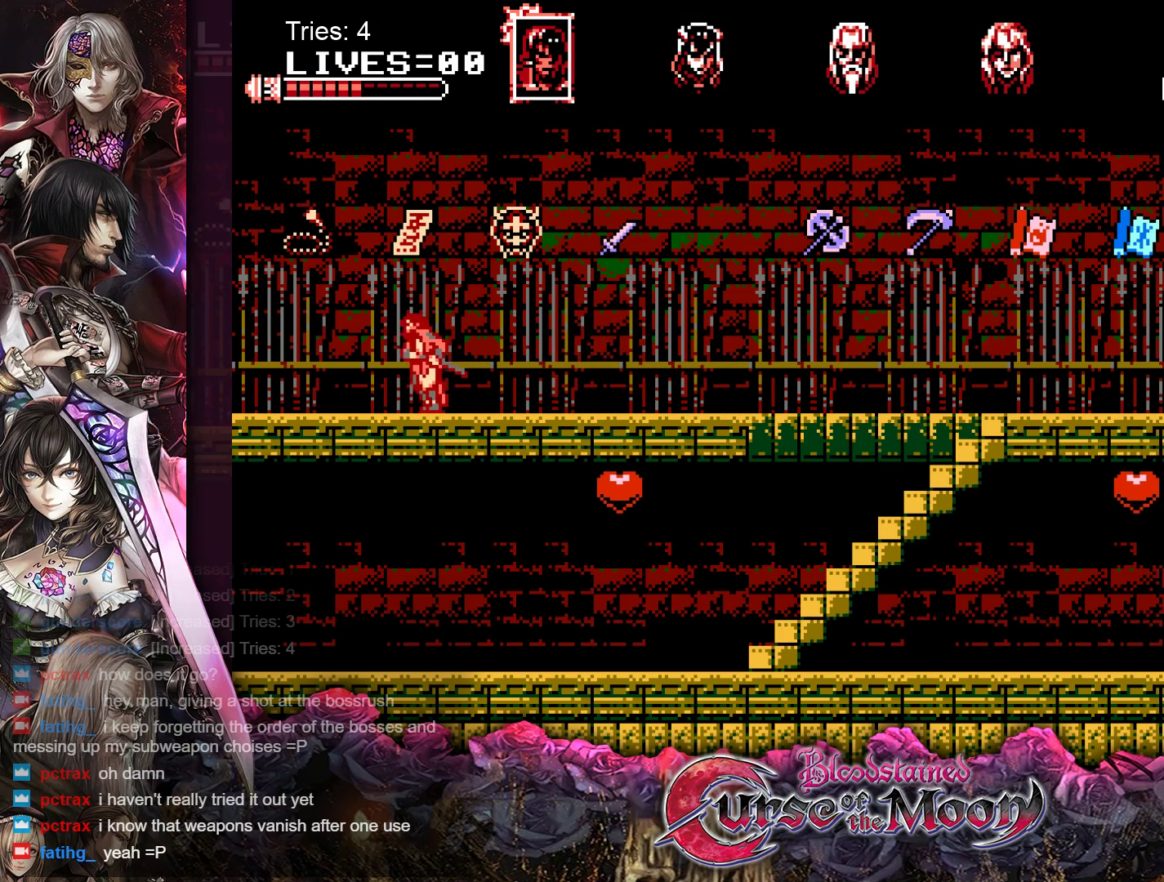
Gameplay with a controller (Nintendo layout); each line is a JSON object with the inputs held at the frame after it. "events" lists button and stick changes between this image and that frame as [ms after this image, input, new state], when the widget could be followed in between. Not read: L1 L3 R3.
{"buttons": ["B"], "events": [[467, "B", "down"], [467, "DPAD_LEFT", "up"]]}
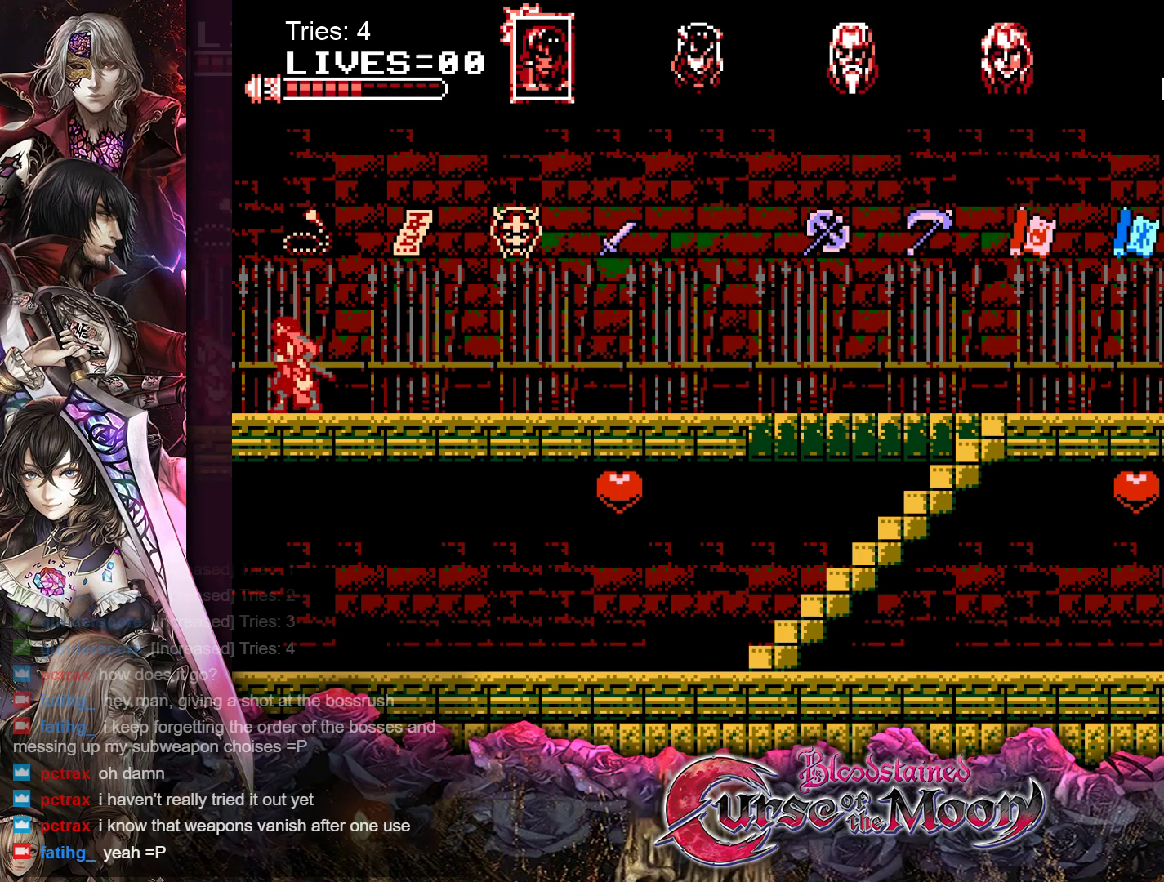
{"buttons": [], "events": [[117, "B", "up"]]}
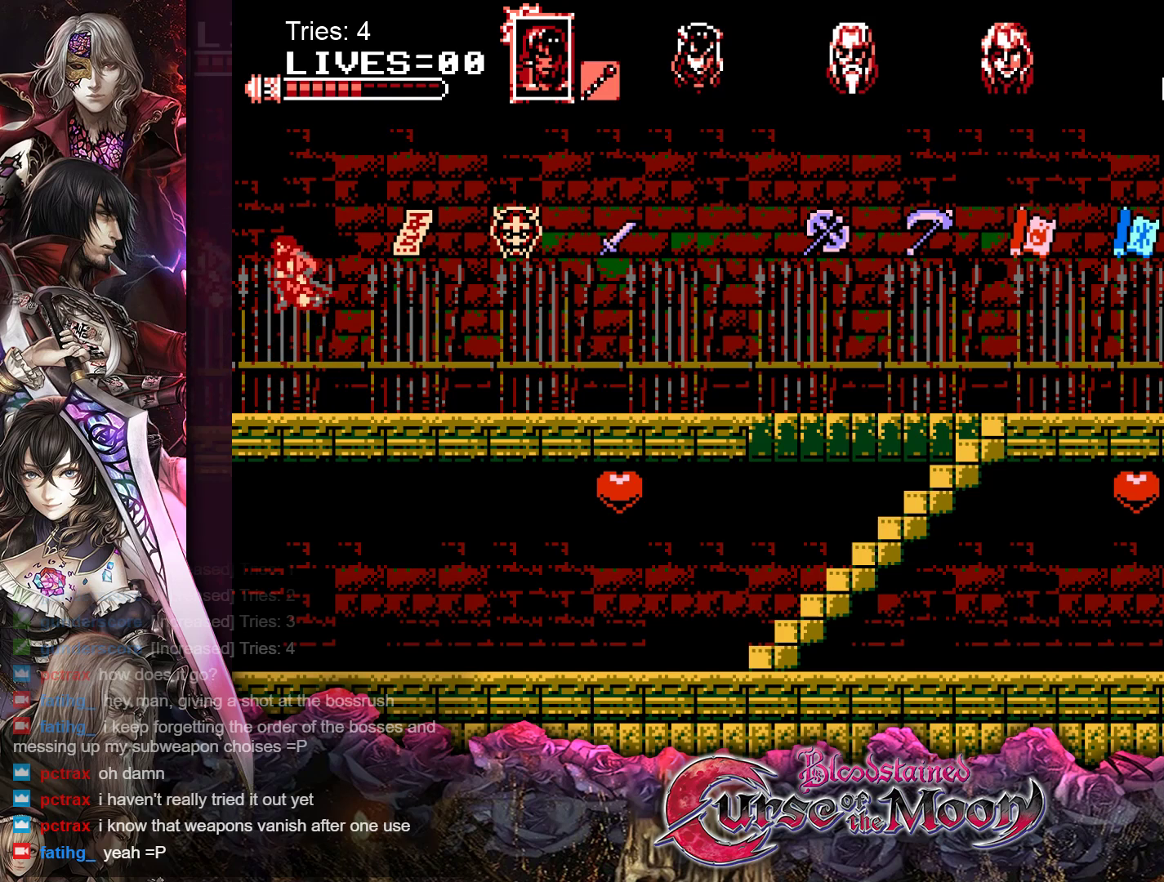
{"buttons": ["DPAD_RIGHT"], "events": [[50, "DPAD_RIGHT", "down"]]}
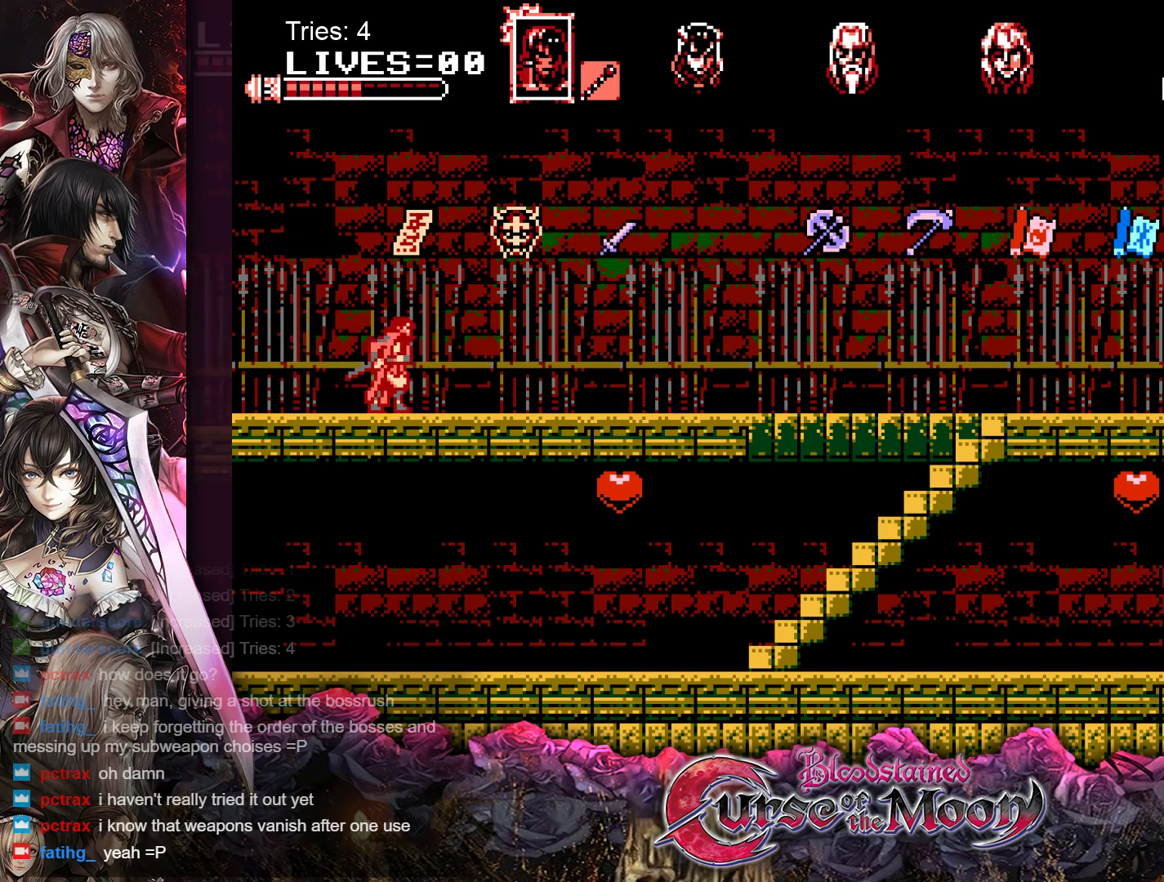
{"buttons": ["DPAD_RIGHT"], "events": []}
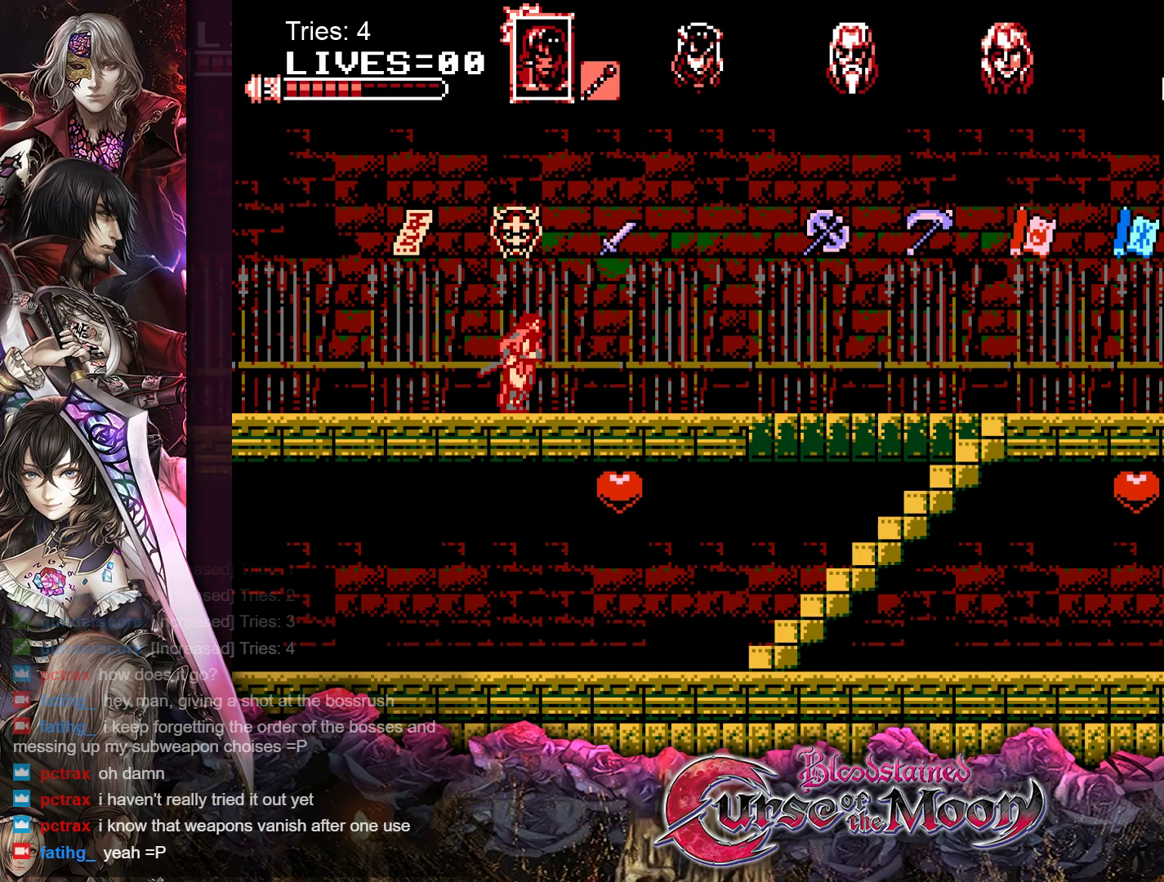
{"buttons": ["DPAD_RIGHT"], "events": []}
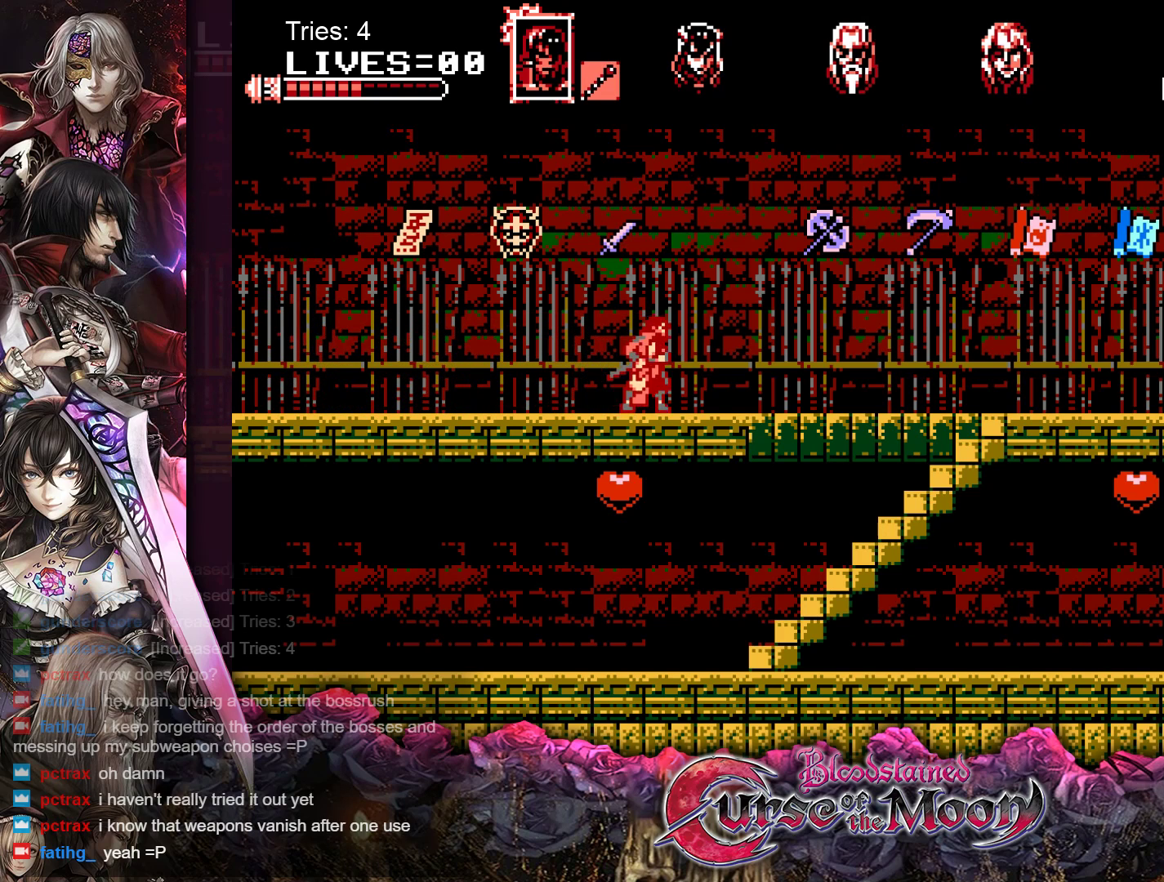
{"buttons": ["DPAD_RIGHT"], "events": []}
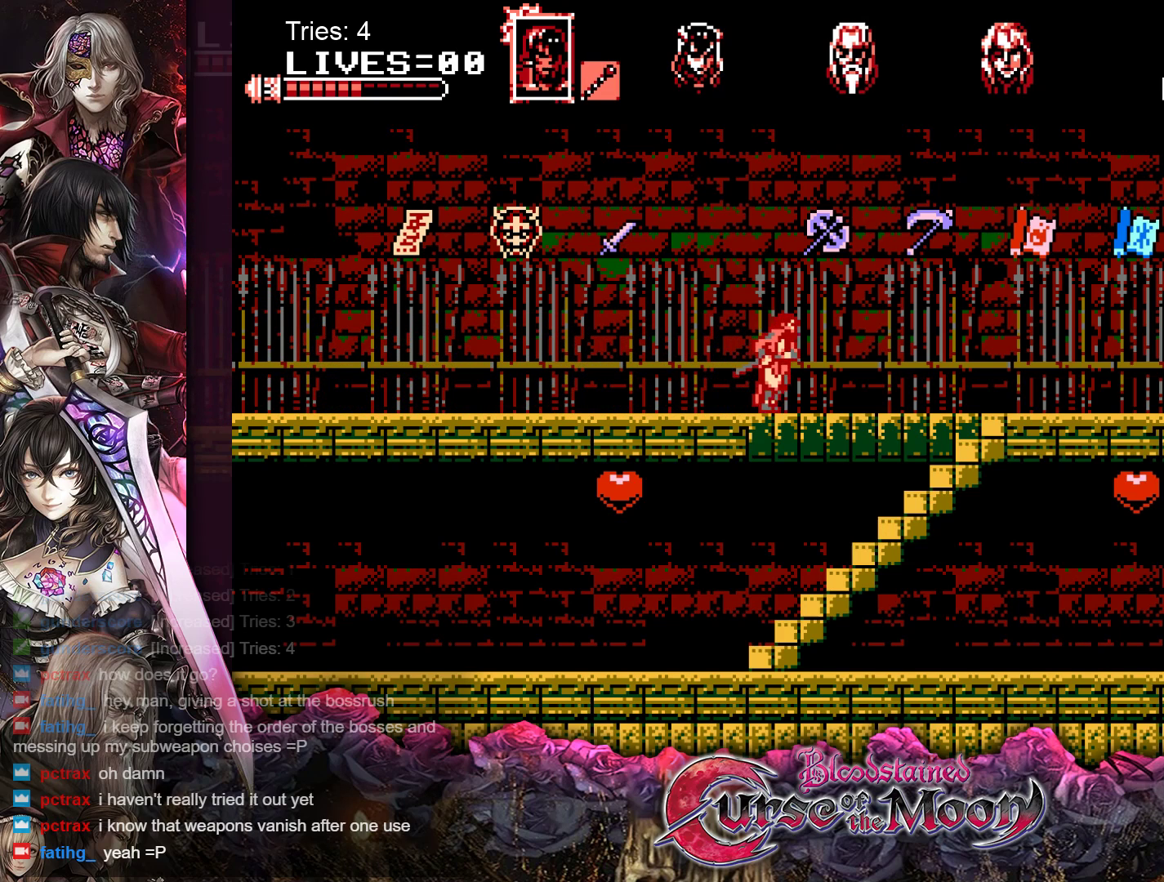
{"buttons": ["DPAD_RIGHT"], "events": []}
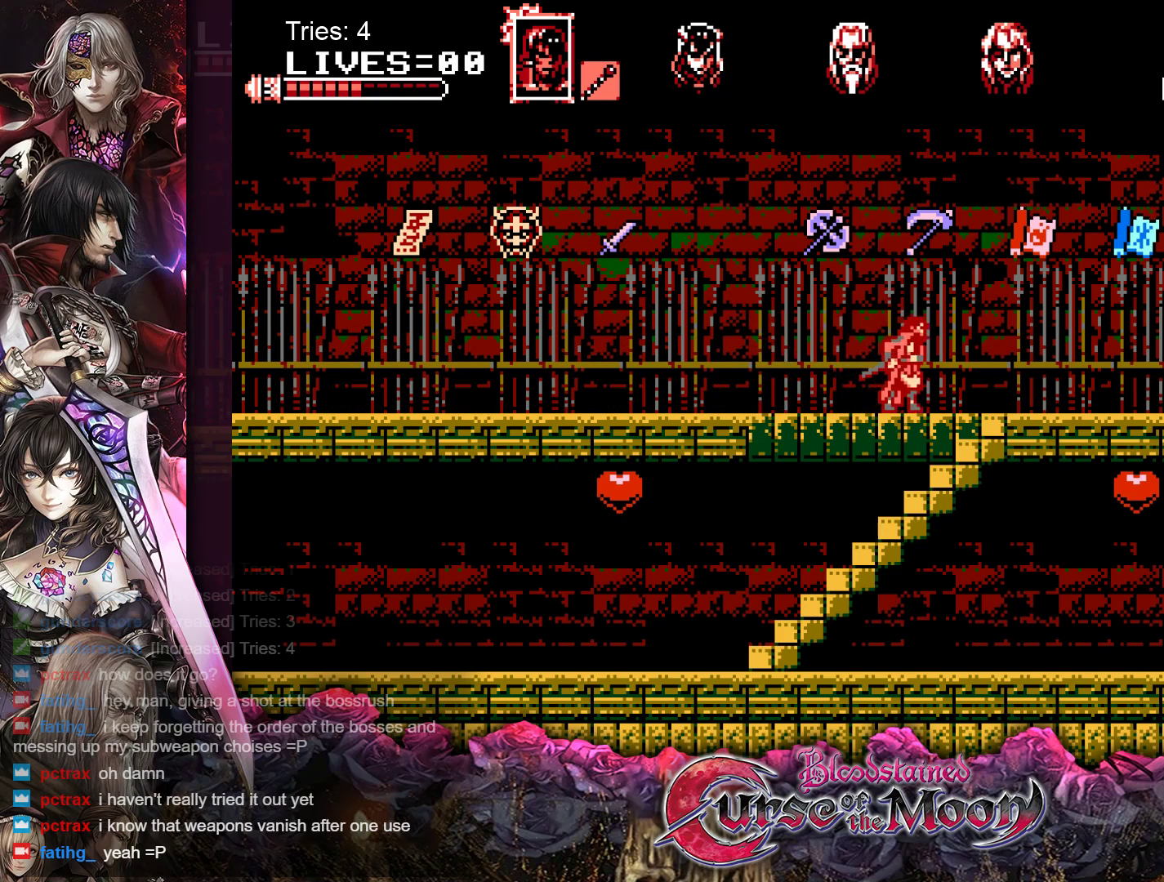
{"buttons": ["DPAD_DOWN"], "events": [[367, "DPAD_DOWN", "down"], [367, "DPAD_RIGHT", "up"]]}
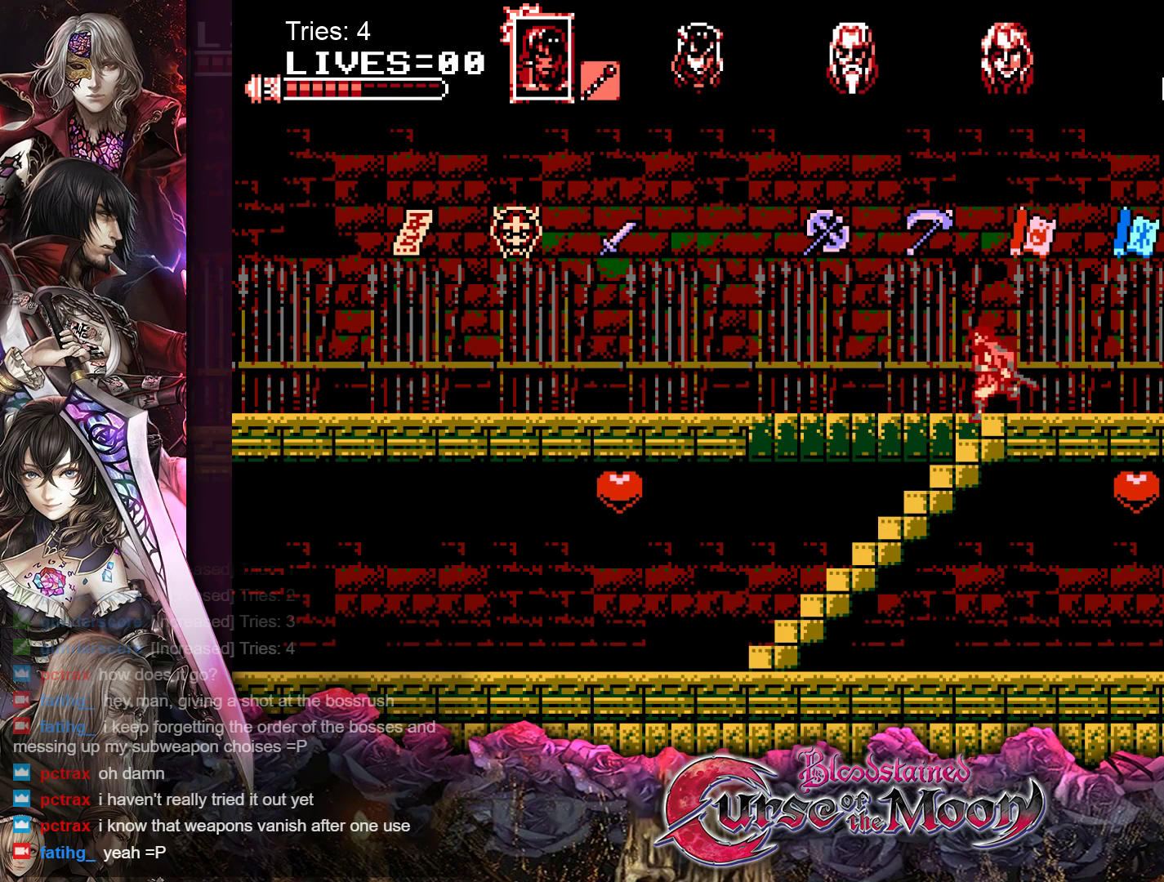
{"buttons": ["DPAD_DOWN"], "events": []}
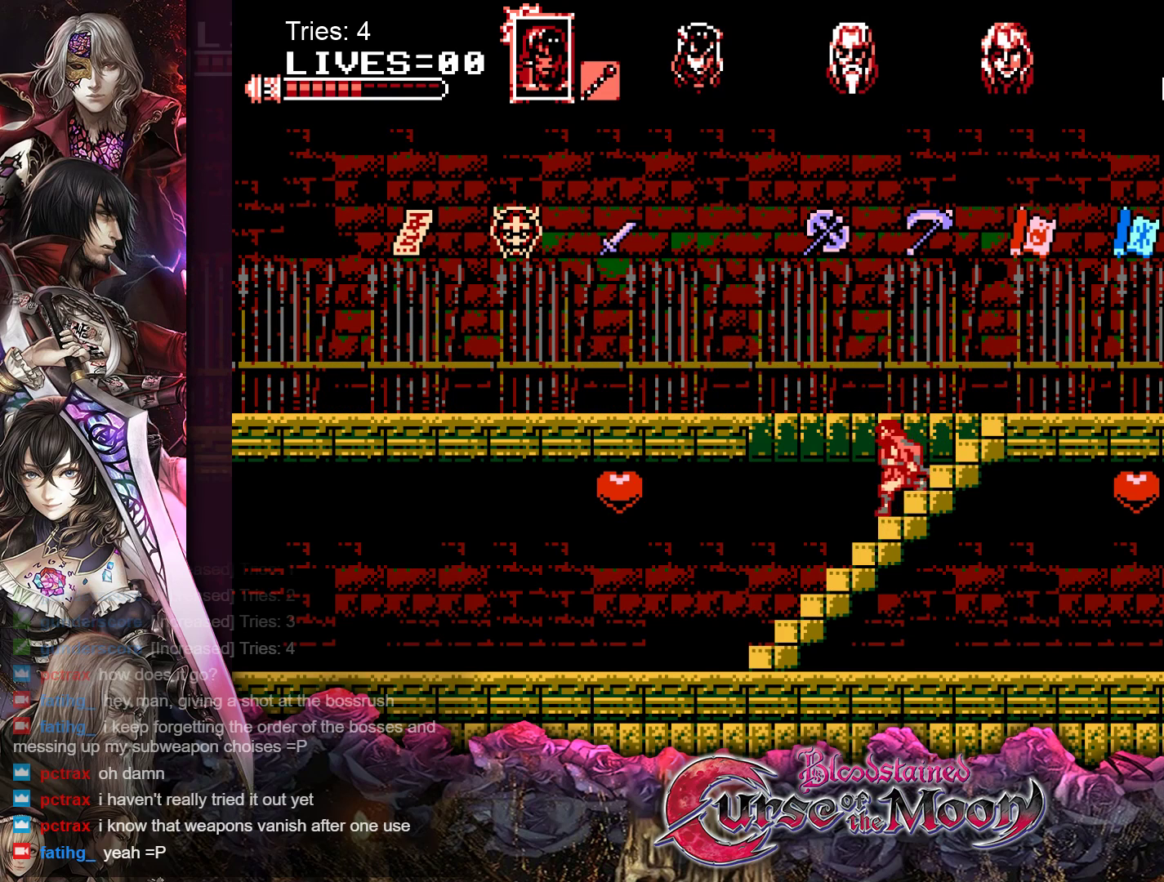
{"buttons": ["DPAD_DOWN"], "events": []}
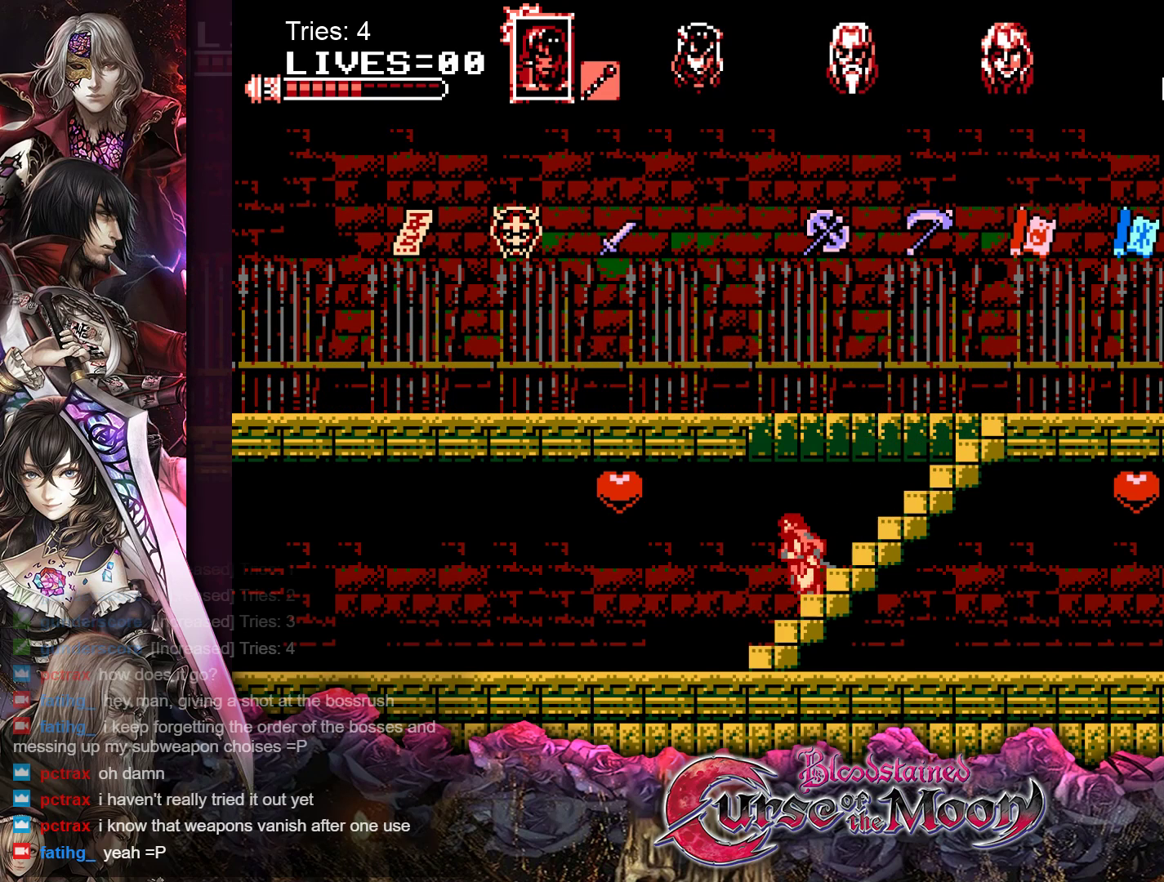
{"buttons": ["DPAD_RIGHT"], "events": [[233, "DPAD_DOWN", "up"], [233, "DPAD_RIGHT", "down"]]}
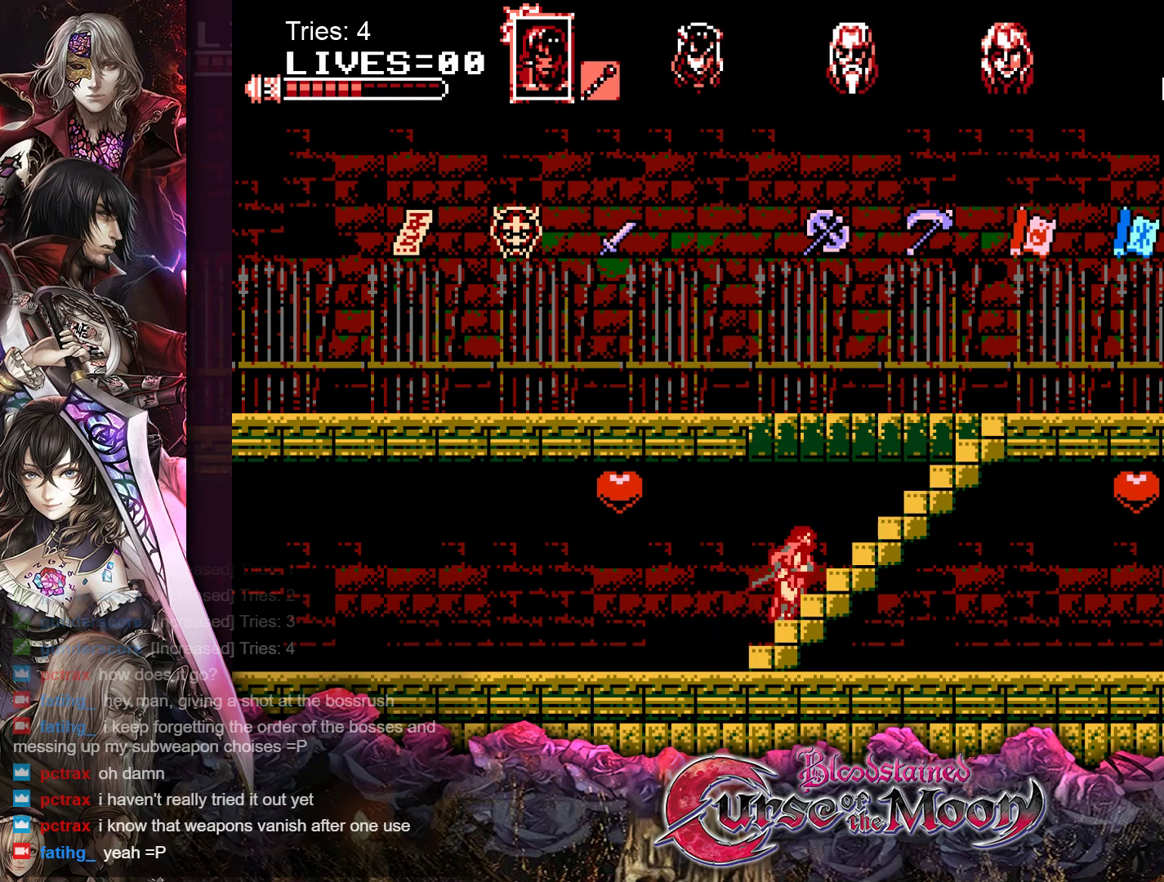
{"buttons": ["DPAD_LEFT"], "events": [[100, "DPAD_RIGHT", "up"], [200, "DPAD_LEFT", "down"]]}
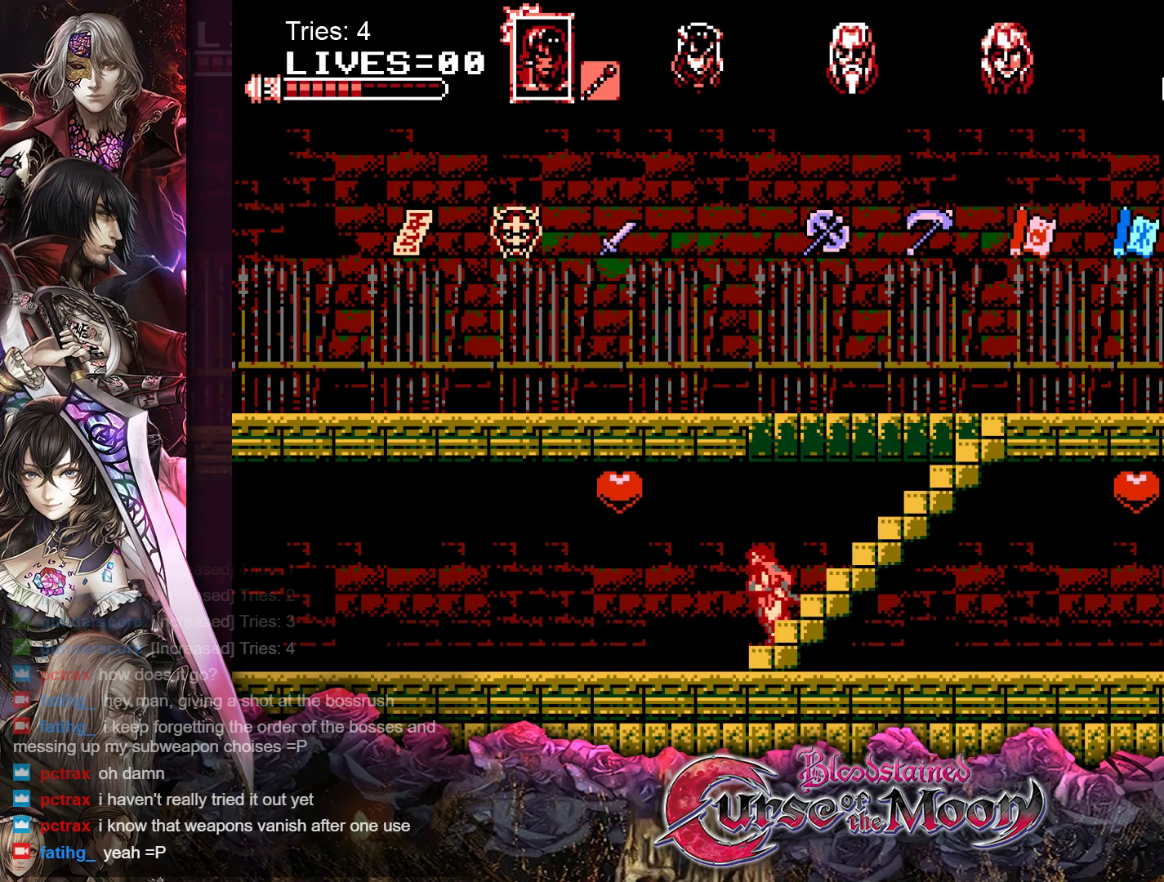
{"buttons": ["DPAD_RIGHT"], "events": [[167, "DPAD_LEFT", "up"], [217, "DPAD_RIGHT", "down"]]}
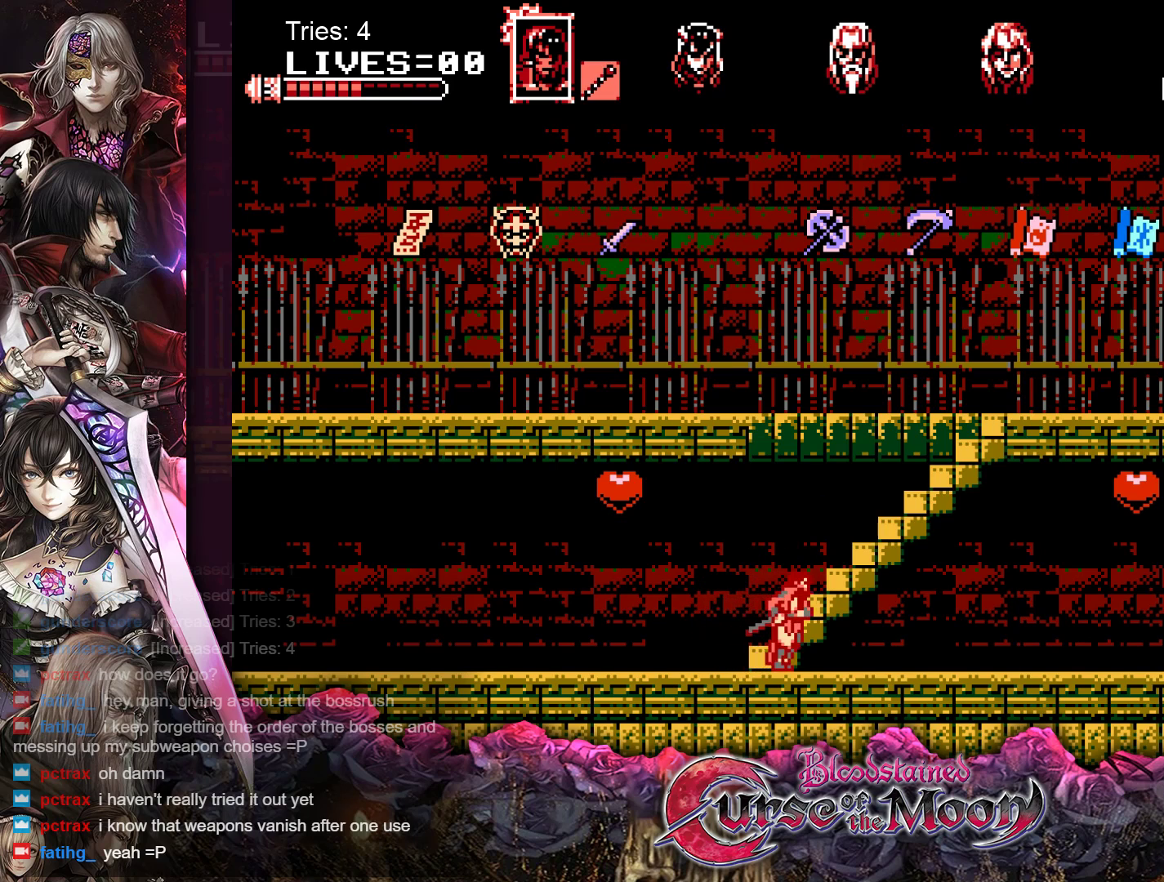
{"buttons": ["DPAD_RIGHT"], "events": []}
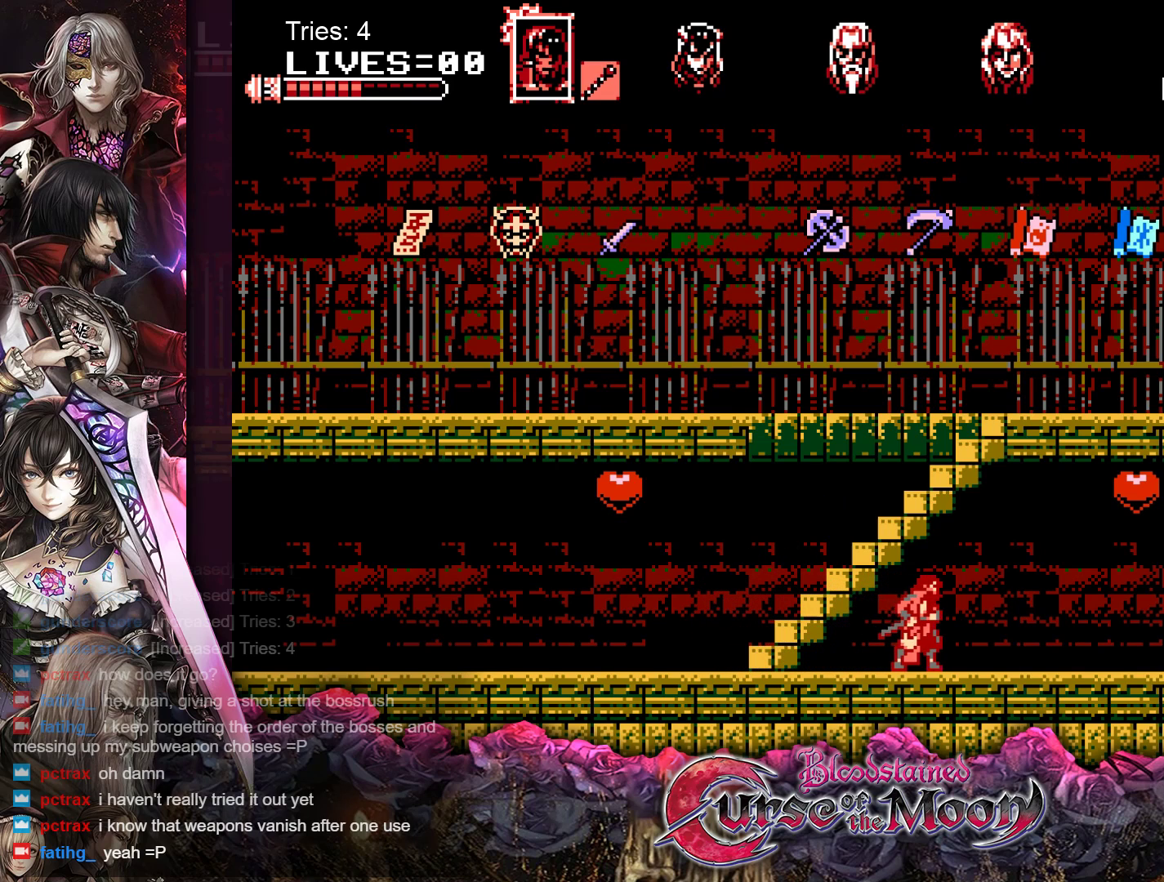
{"buttons": ["DPAD_RIGHT"], "events": []}
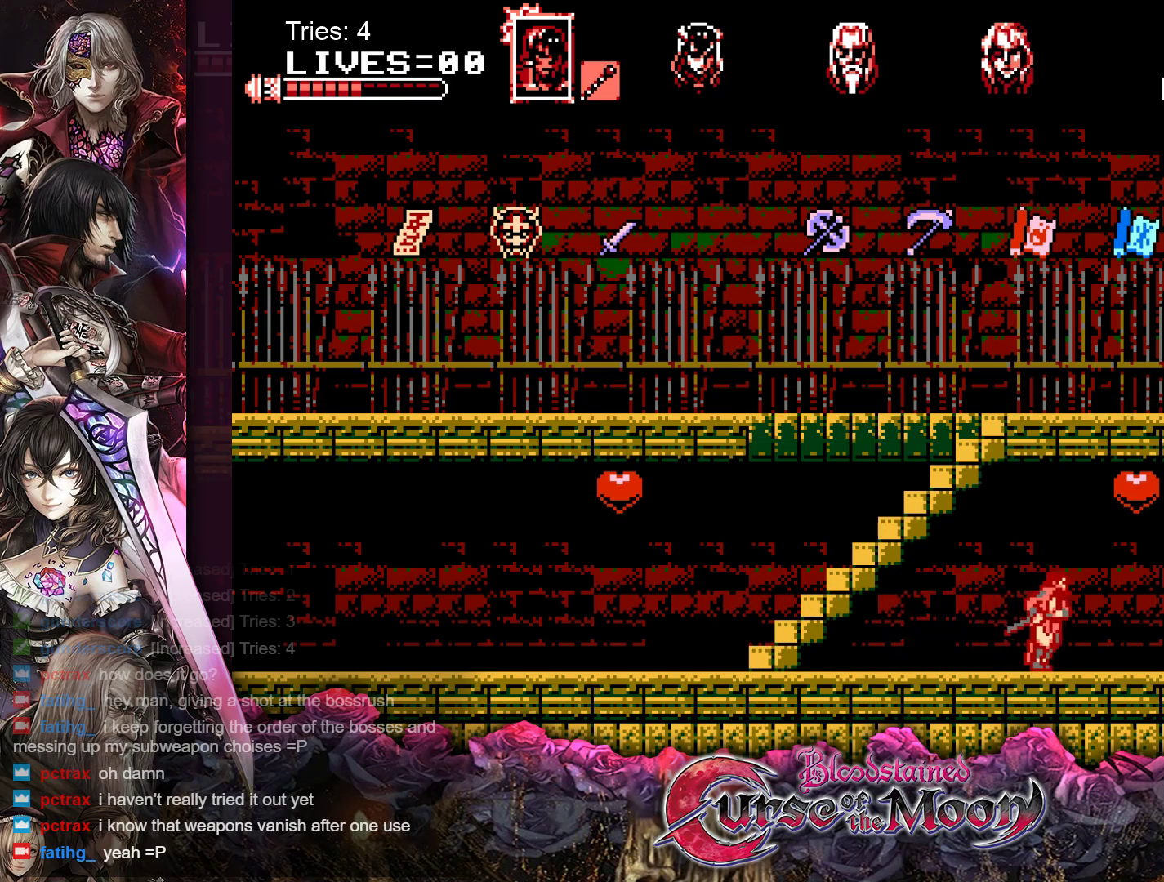
{"buttons": ["DPAD_RIGHT"], "events": []}
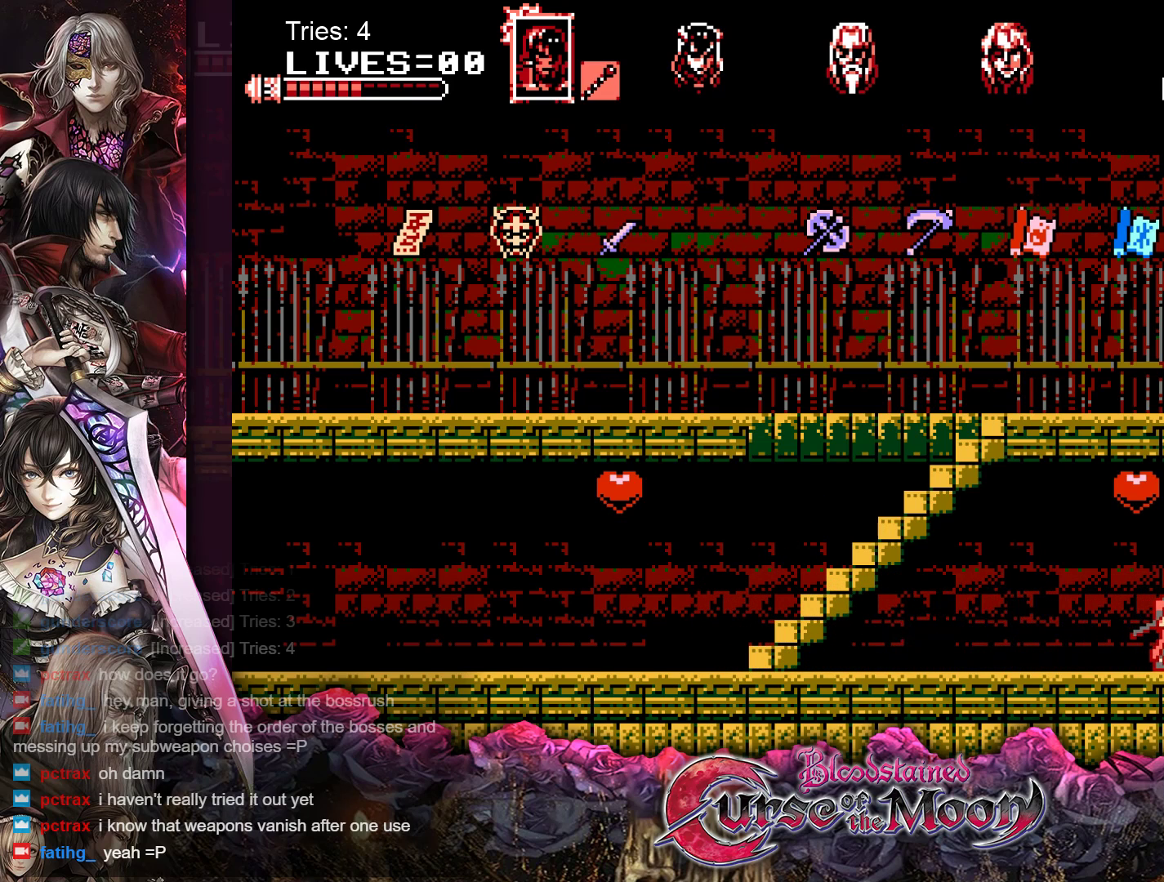
{"buttons": ["DPAD_RIGHT"], "events": []}
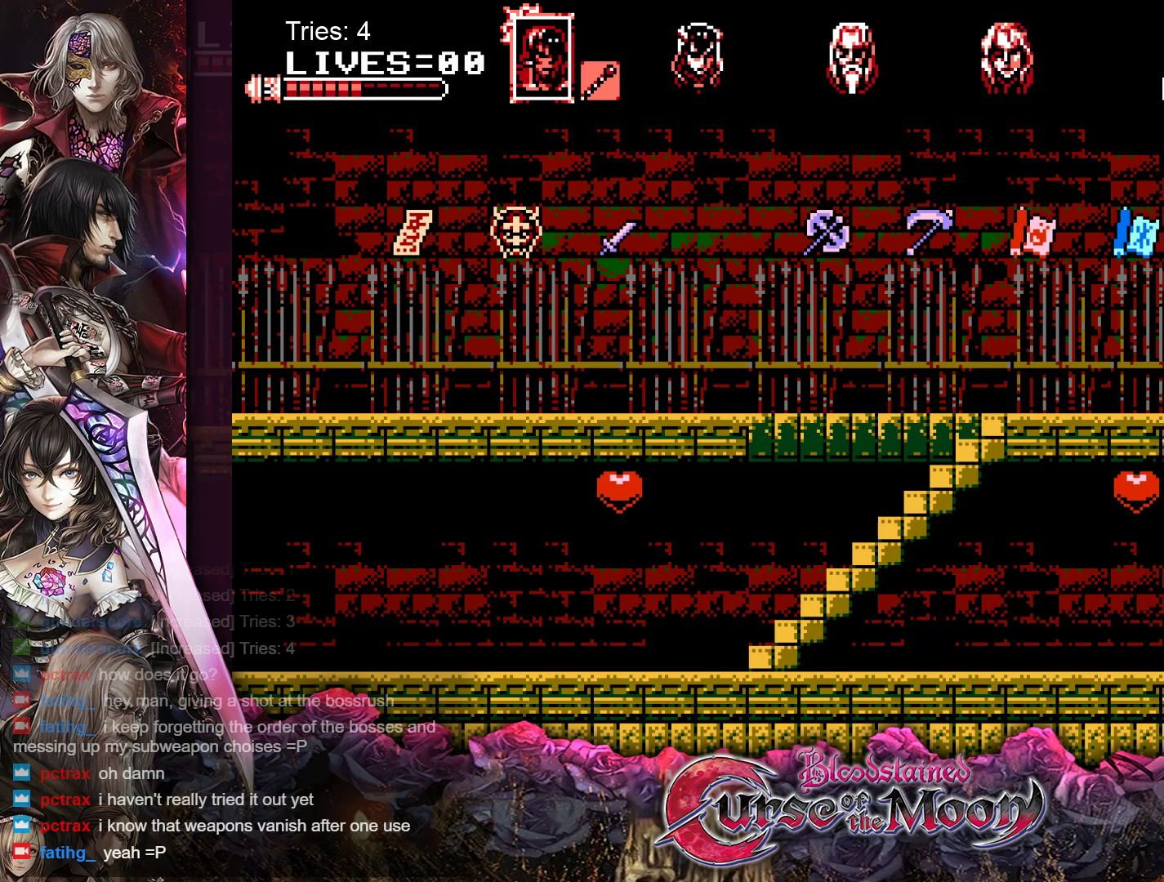
{"buttons": [], "events": [[483, "DPAD_RIGHT", "up"]]}